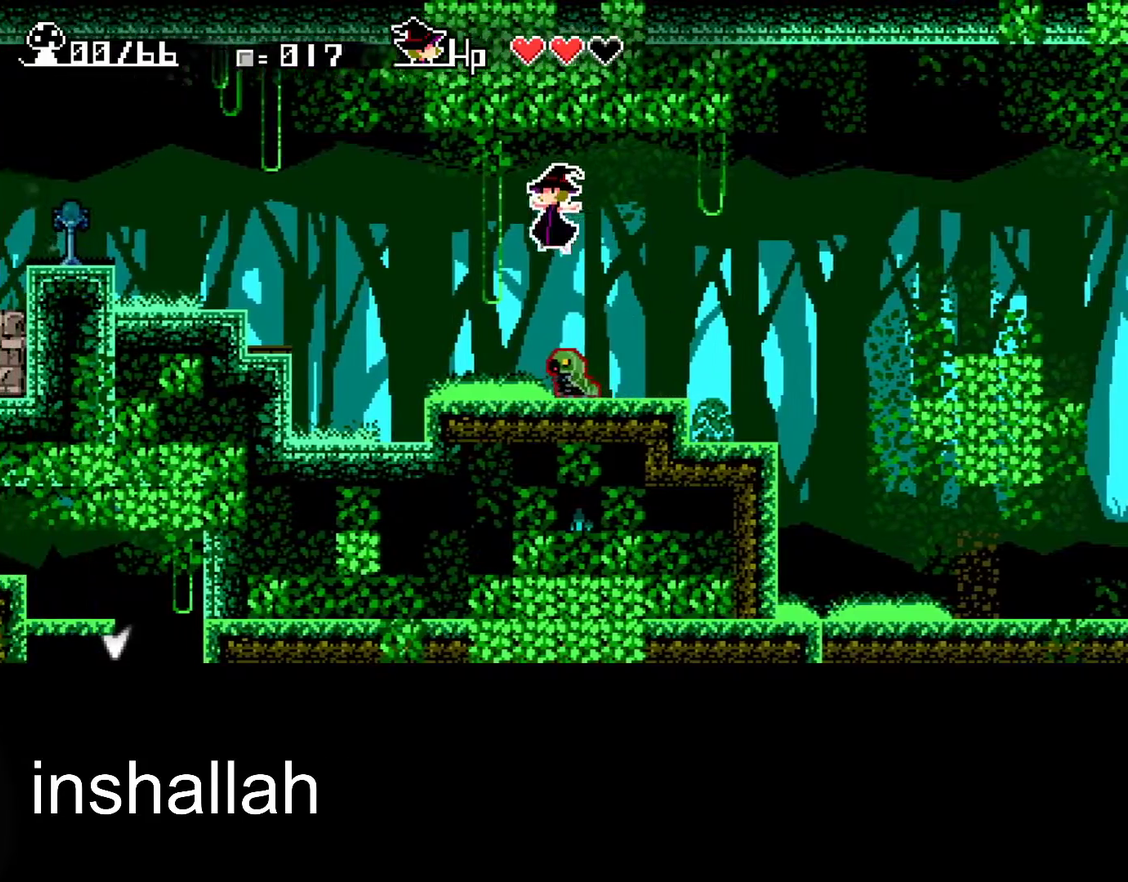
Gameplay with a controller (Xbox layout); each line is a JSON object with the inputs held at the frame after it. "events" lists button and stick changes between this image and that frame as [ms after this image, input, new state], when the widget could be followed in between. Not read: L2 R2 R3 right_stick.
{"buttons": ["X"], "left_stick": "left", "events": [[117, "A", "down"], [383, "A", "up"]]}
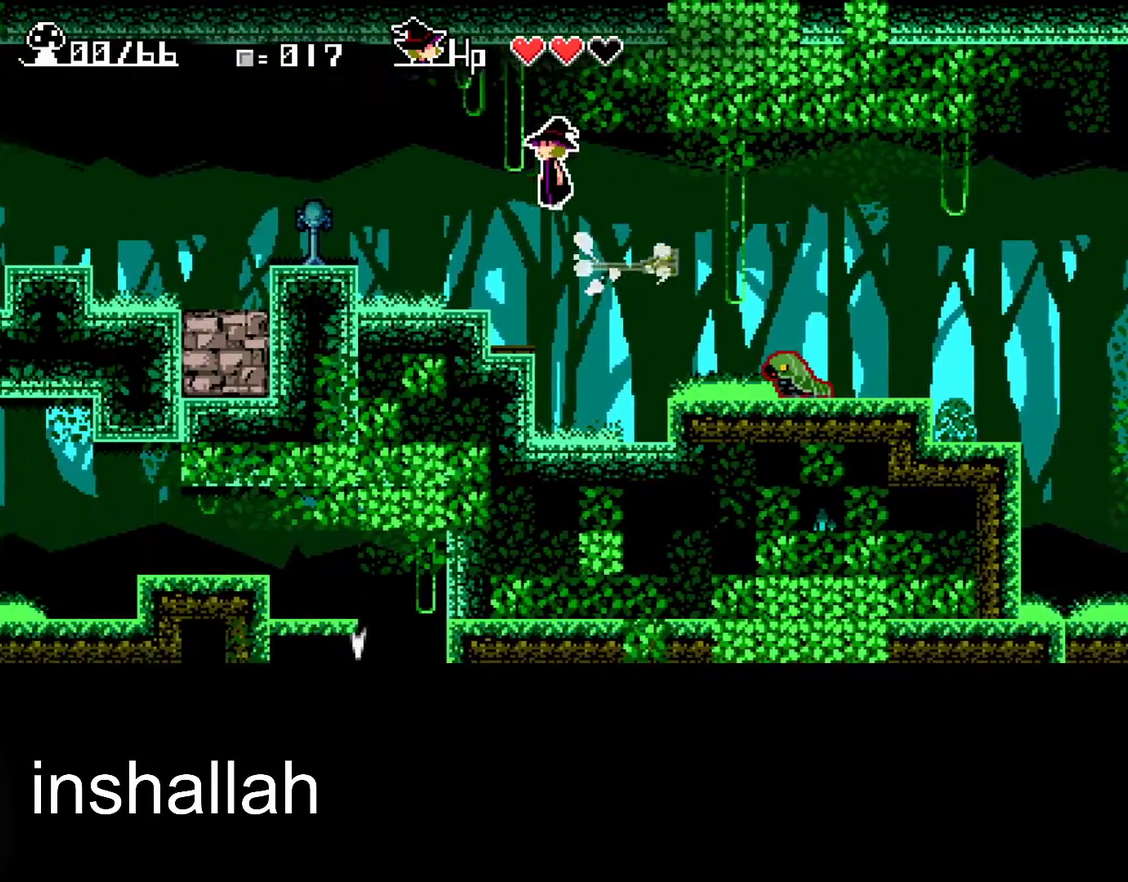
{"buttons": ["A", "X"], "left_stick": "center", "events": [[383, "left_stick", "center"], [417, "A", "down"]]}
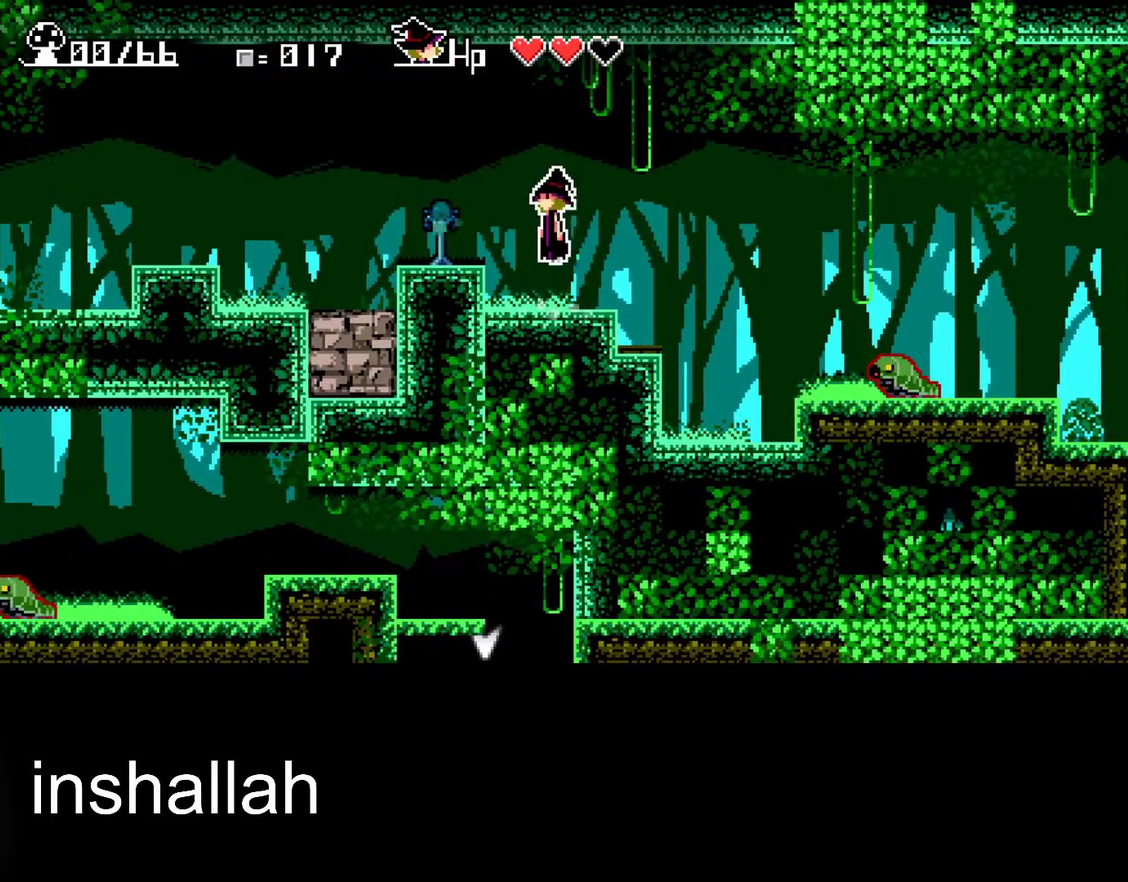
{"buttons": ["A", "X"], "left_stick": "left", "events": [[83, "A", "up"], [150, "A", "down"], [217, "left_stick", "left"]]}
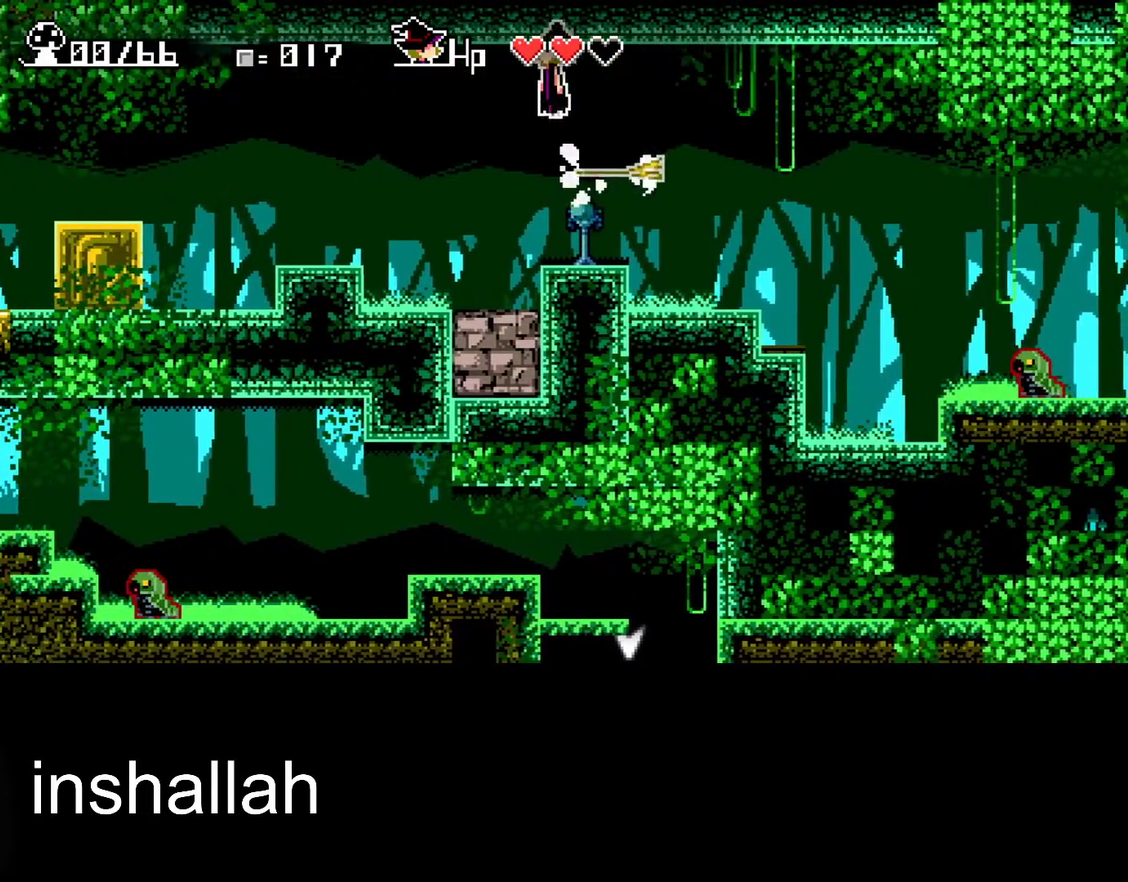
{"buttons": ["A", "X"], "left_stick": "left", "events": [[83, "A", "up"], [417, "A", "down"]]}
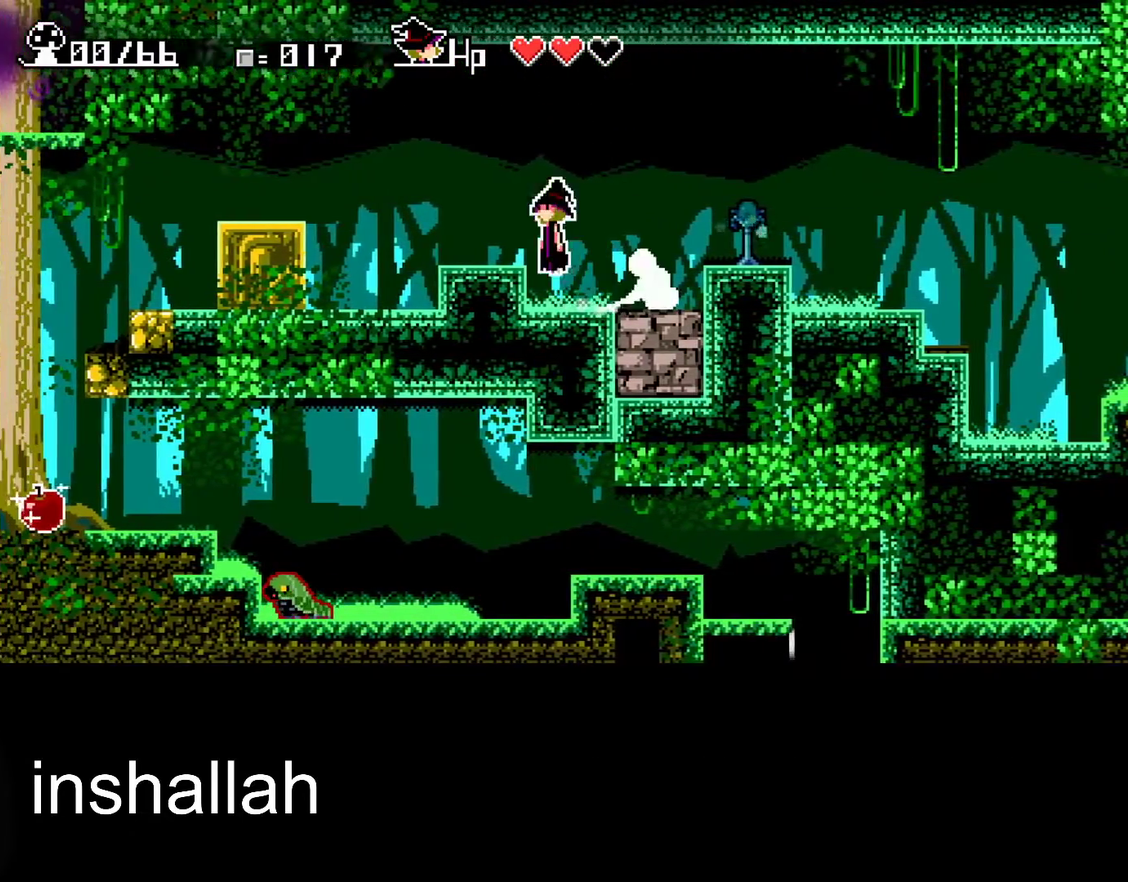
{"buttons": ["A", "X"], "left_stick": "left", "events": [[167, "A", "up"], [300, "A", "down"]]}
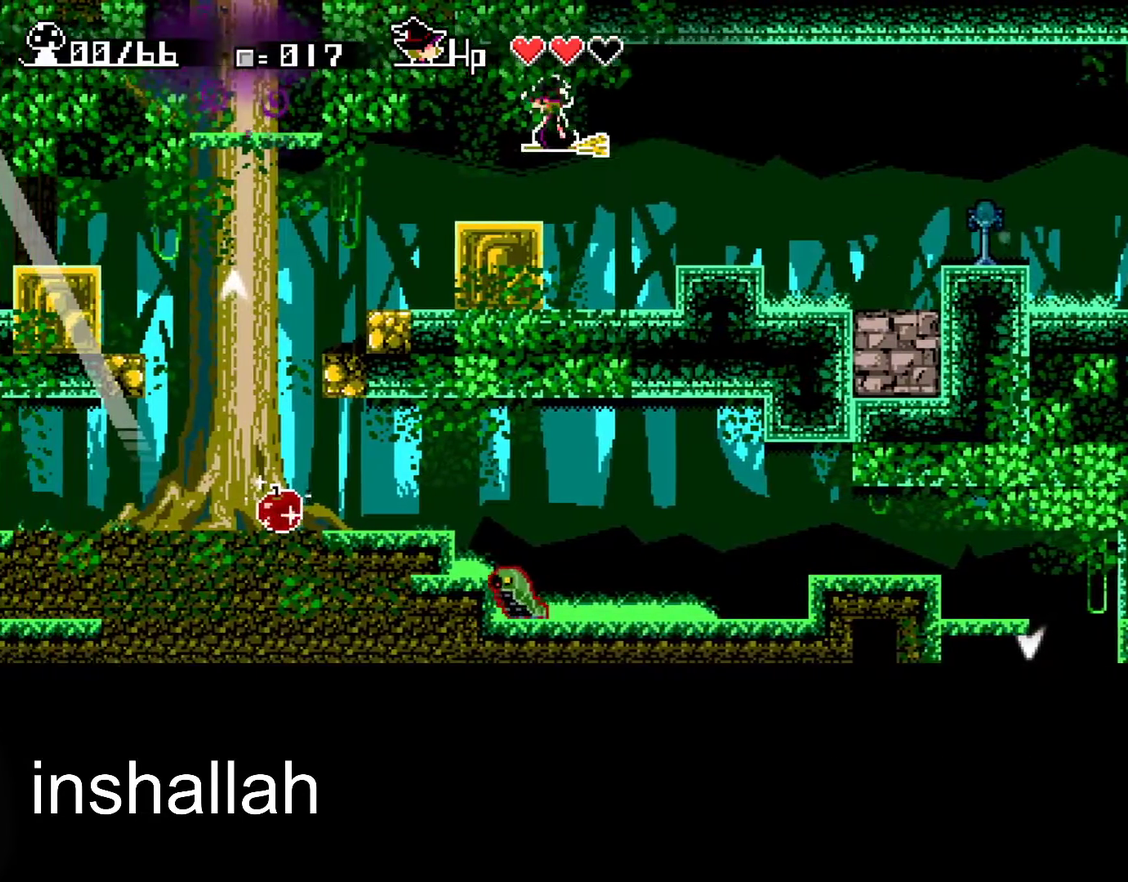
{"buttons": ["X"], "left_stick": "left", "events": [[33, "A", "up"]]}
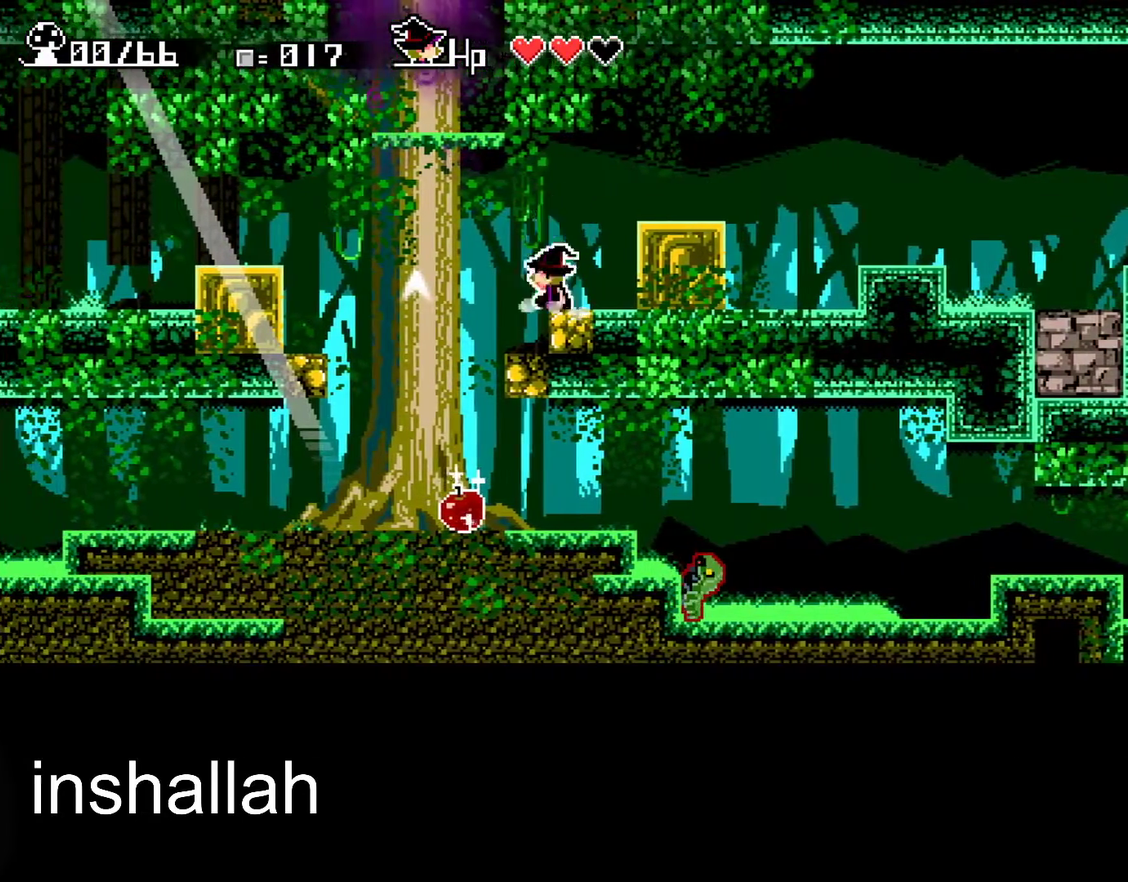
{"buttons": ["X"], "left_stick": "right", "events": [[333, "left_stick", "right"]]}
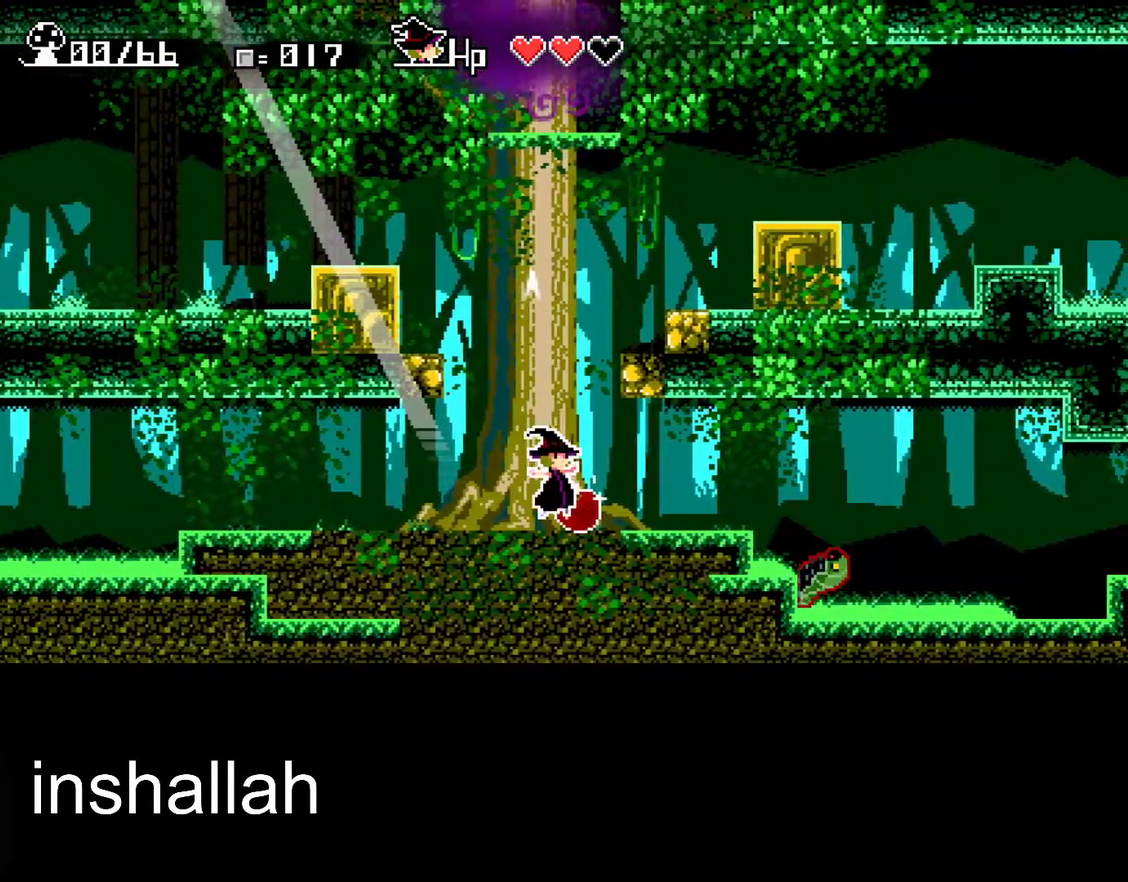
{"buttons": ["A", "X"], "left_stick": "center", "events": [[17, "left_stick", "center"], [67, "left_stick", "left"], [117, "A", "down"], [267, "left_stick", "center"], [367, "A", "up"], [450, "A", "down"]]}
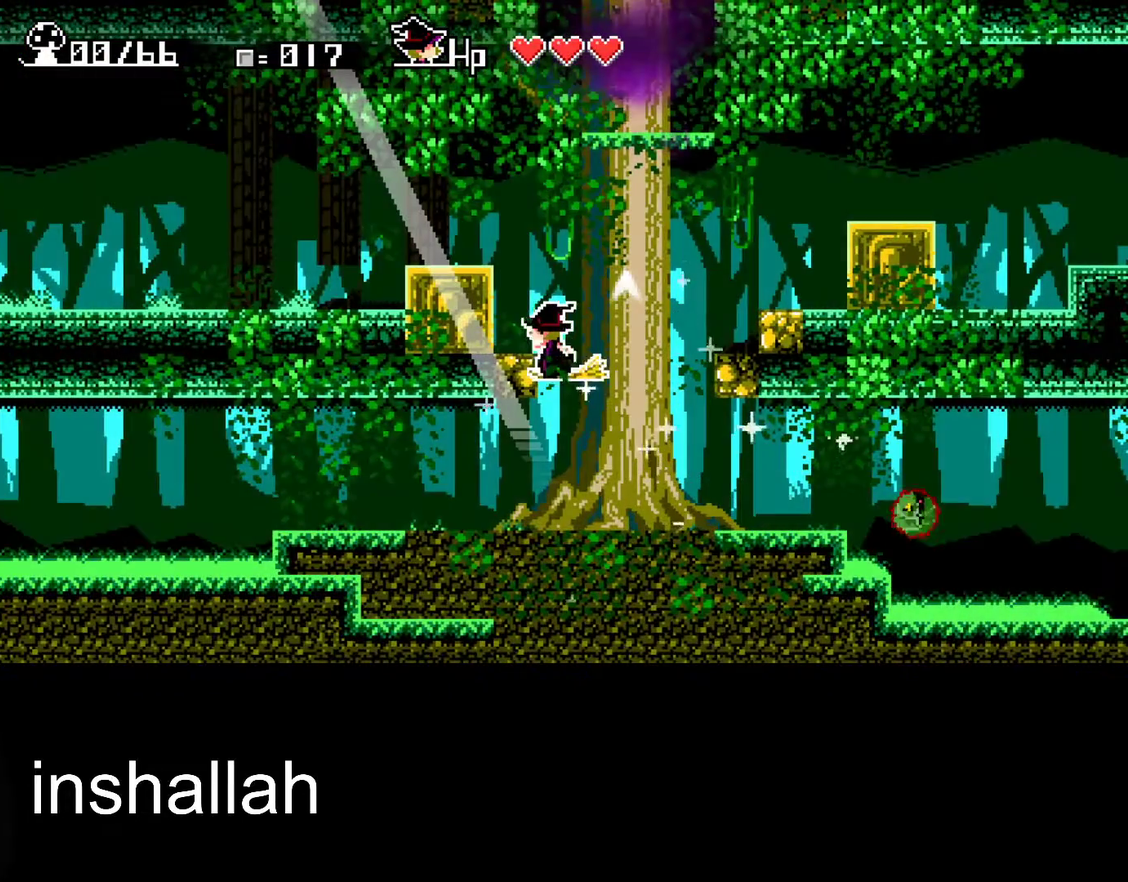
{"buttons": ["A", "X"], "left_stick": "left", "events": [[250, "A", "up"], [283, "left_stick", "left"], [367, "A", "down"]]}
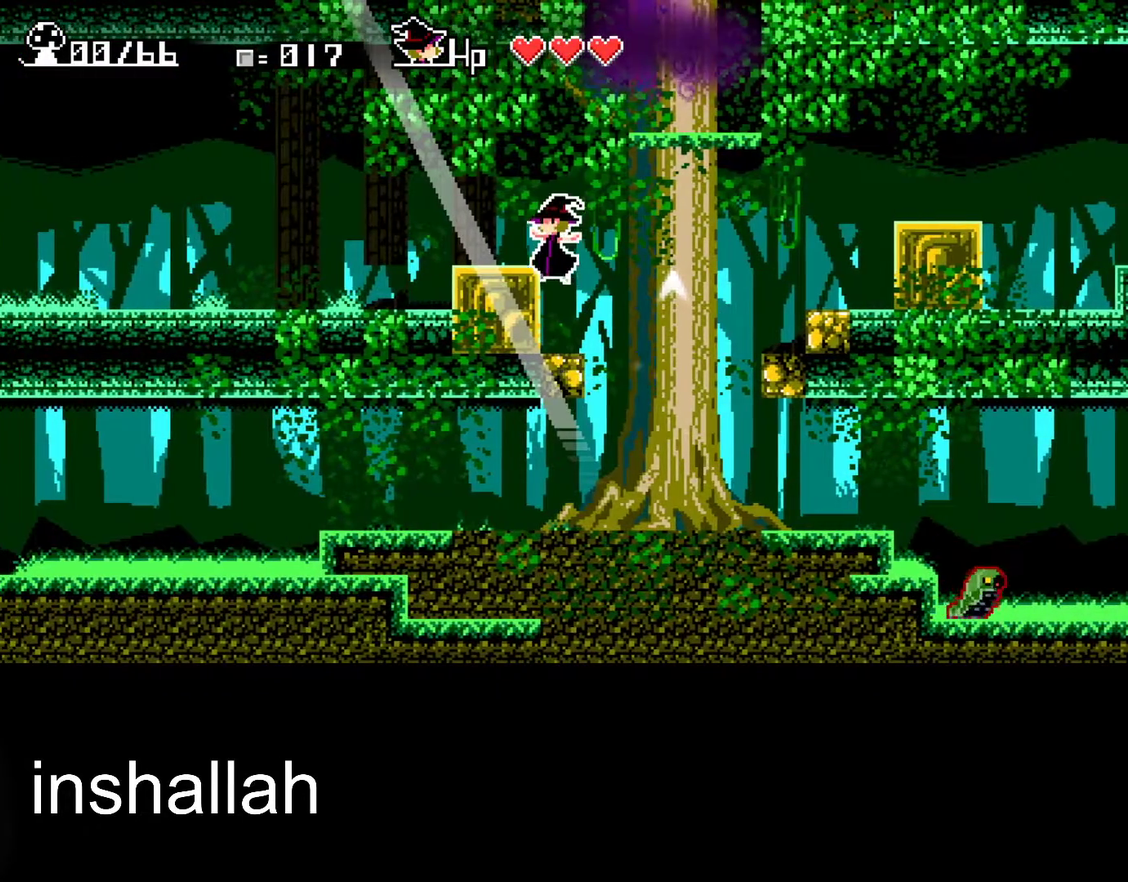
{"buttons": ["X"], "left_stick": "left", "events": [[67, "A", "up"], [150, "left_stick", "center"], [267, "A", "down"], [483, "left_stick", "left"], [500, "A", "up"]]}
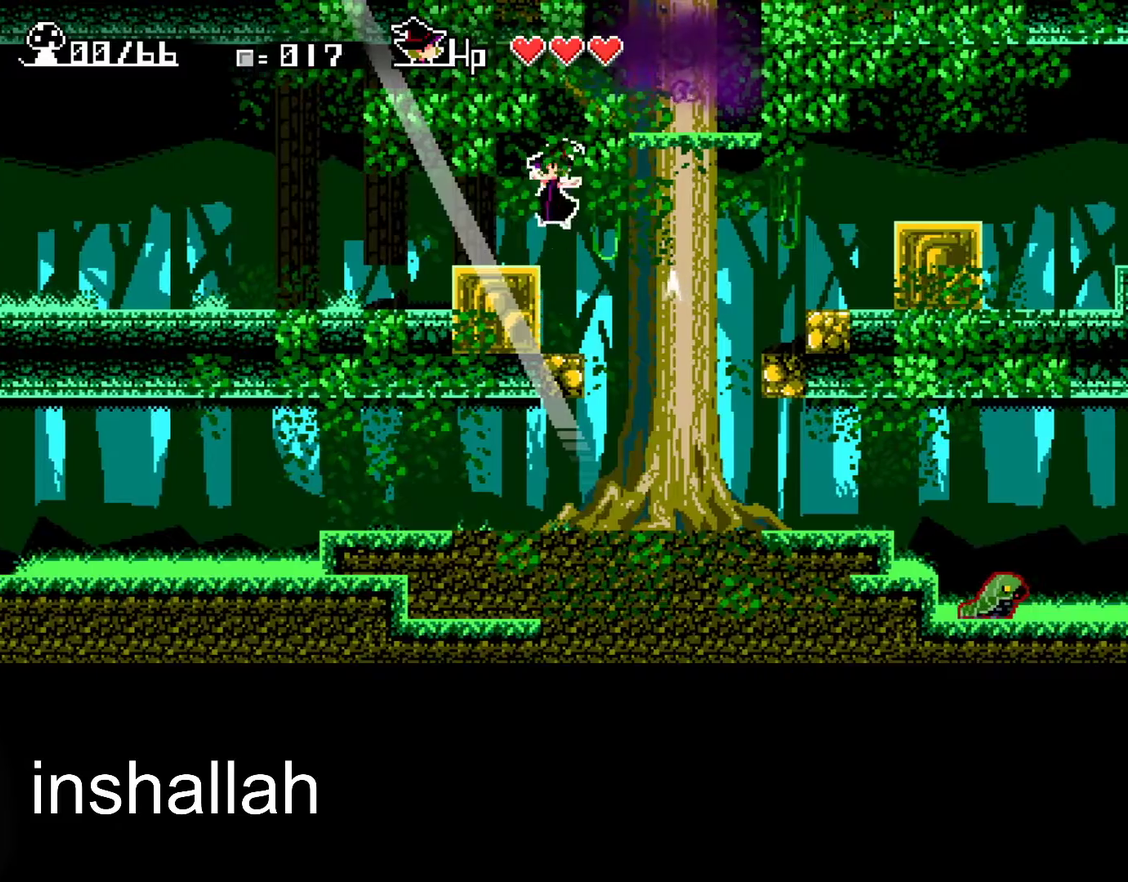
{"buttons": ["A", "X"], "left_stick": "right", "events": [[150, "left_stick", "center"], [233, "left_stick", "right"], [417, "A", "down"]]}
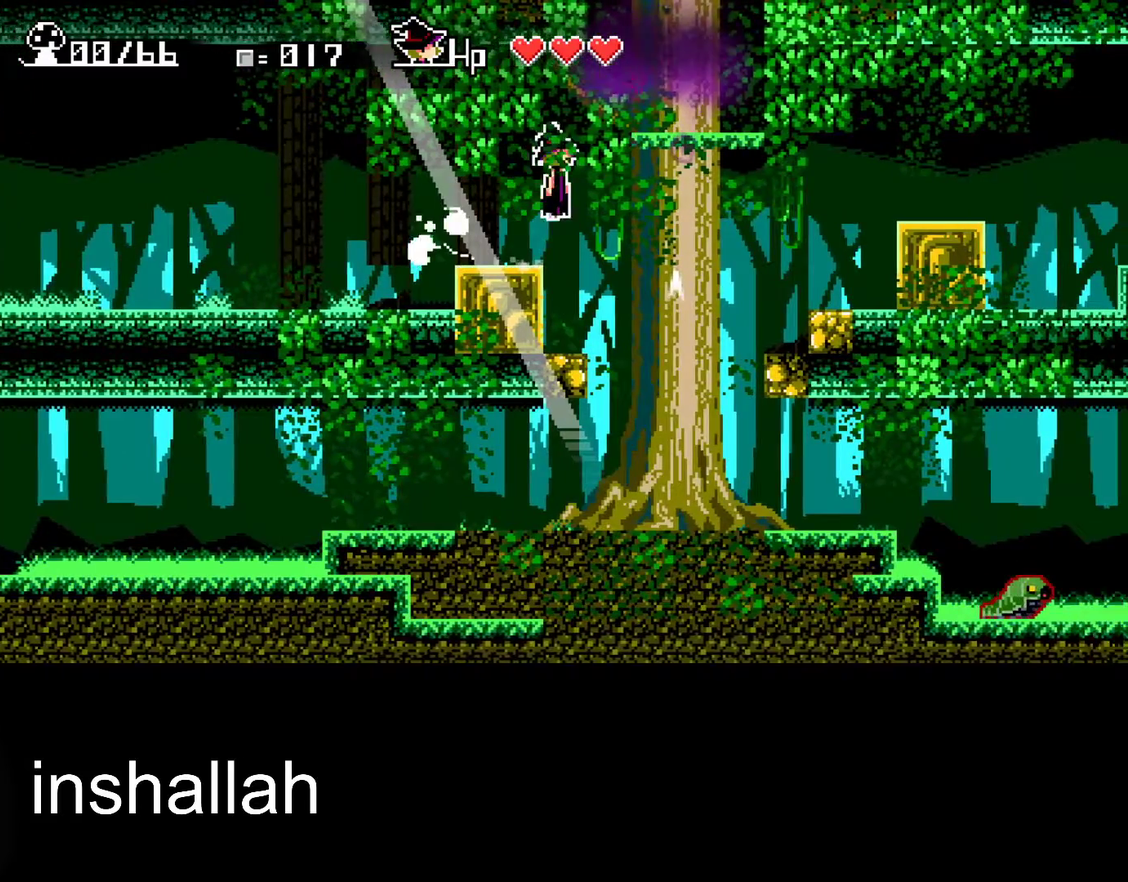
{"buttons": ["A", "X"], "left_stick": "center", "events": [[167, "left_stick", "center"]]}
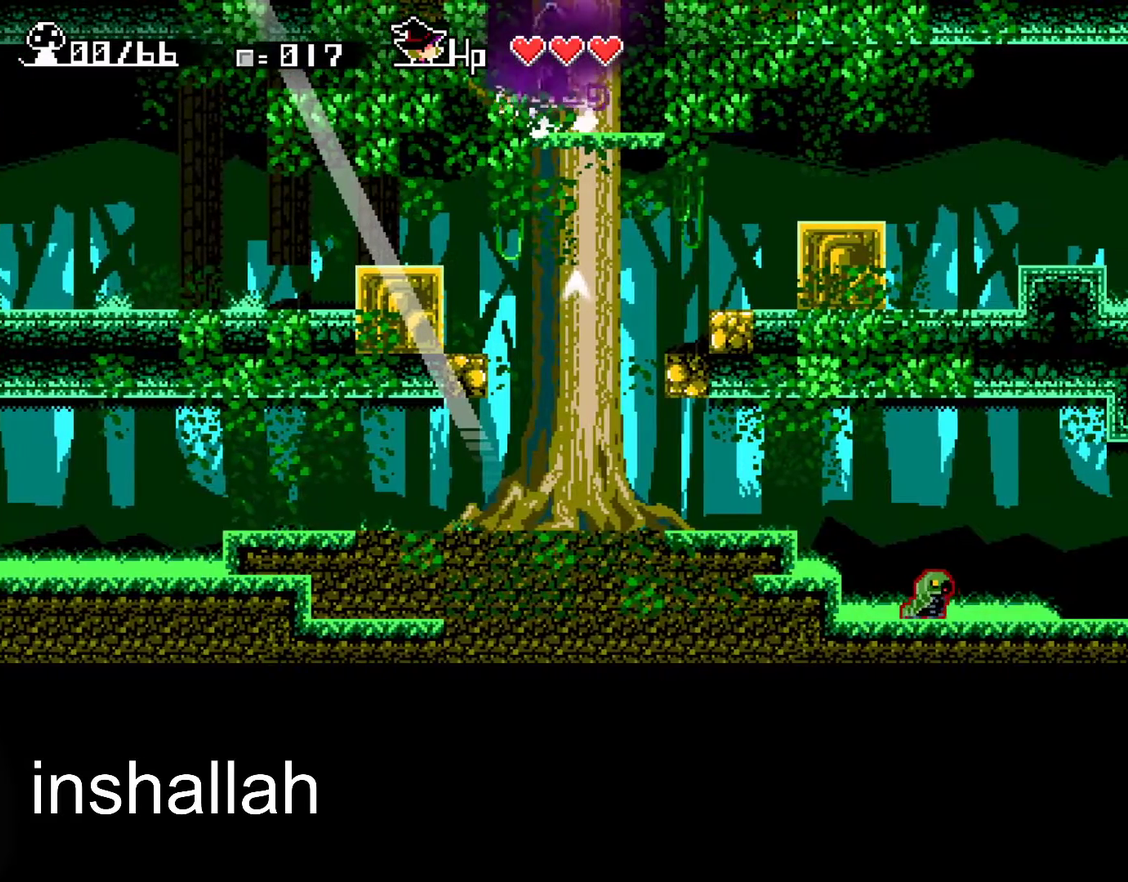
{"buttons": ["X"], "left_stick": "center", "events": [[200, "A", "up"]]}
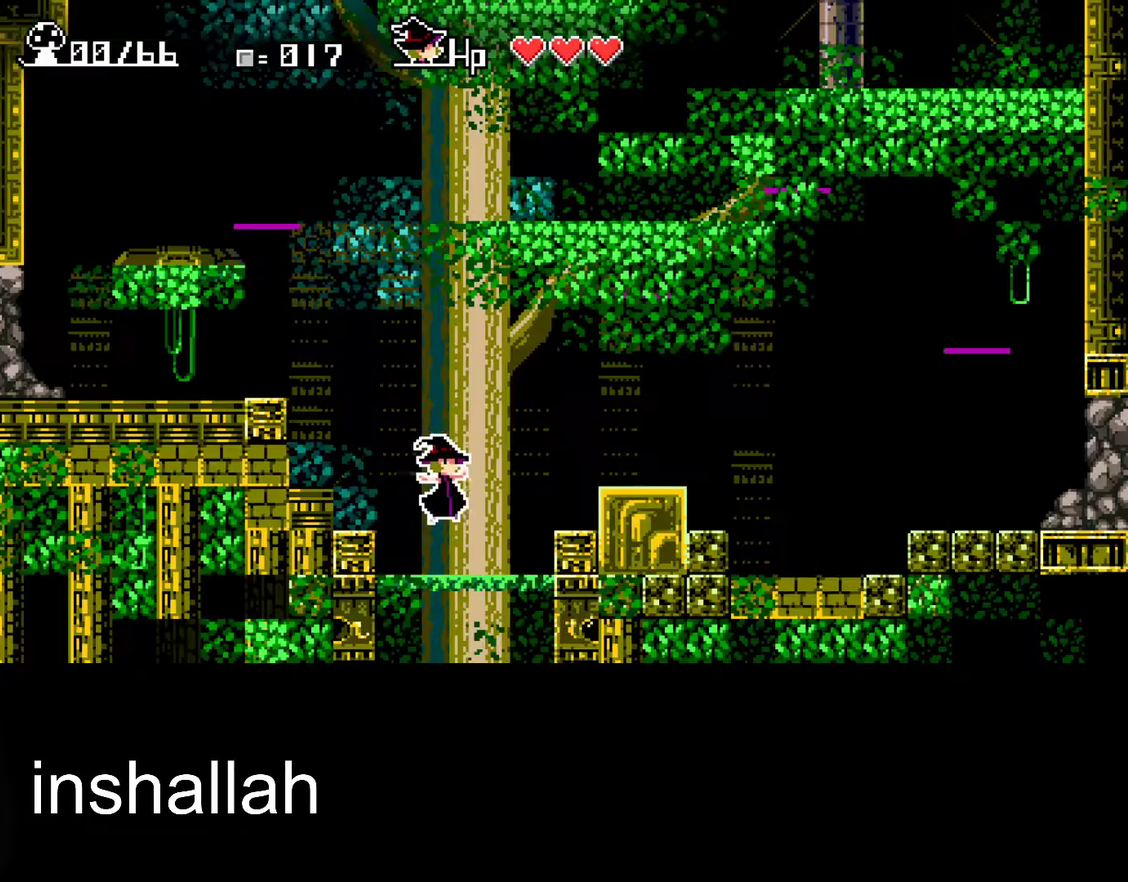
{"buttons": [], "left_stick": "center", "events": [[300, "X", "up"]]}
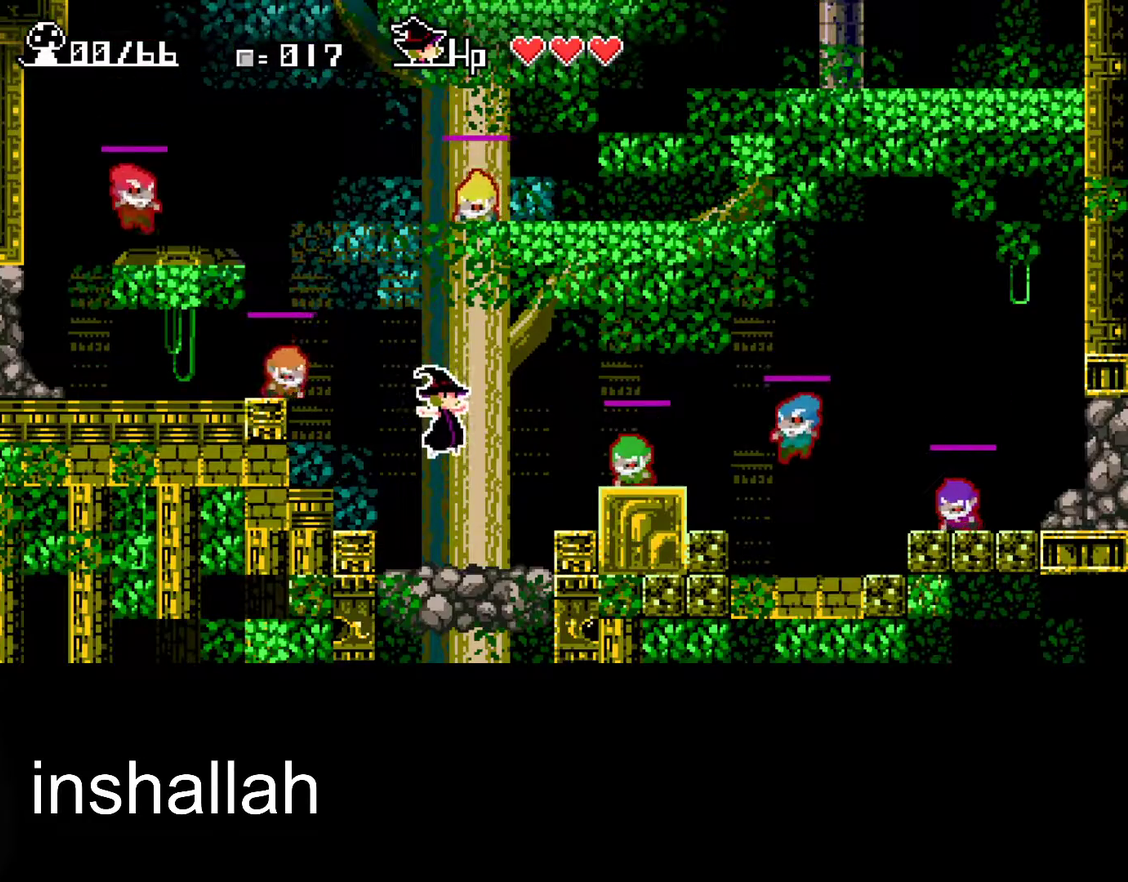
{"buttons": [], "left_stick": "center", "events": []}
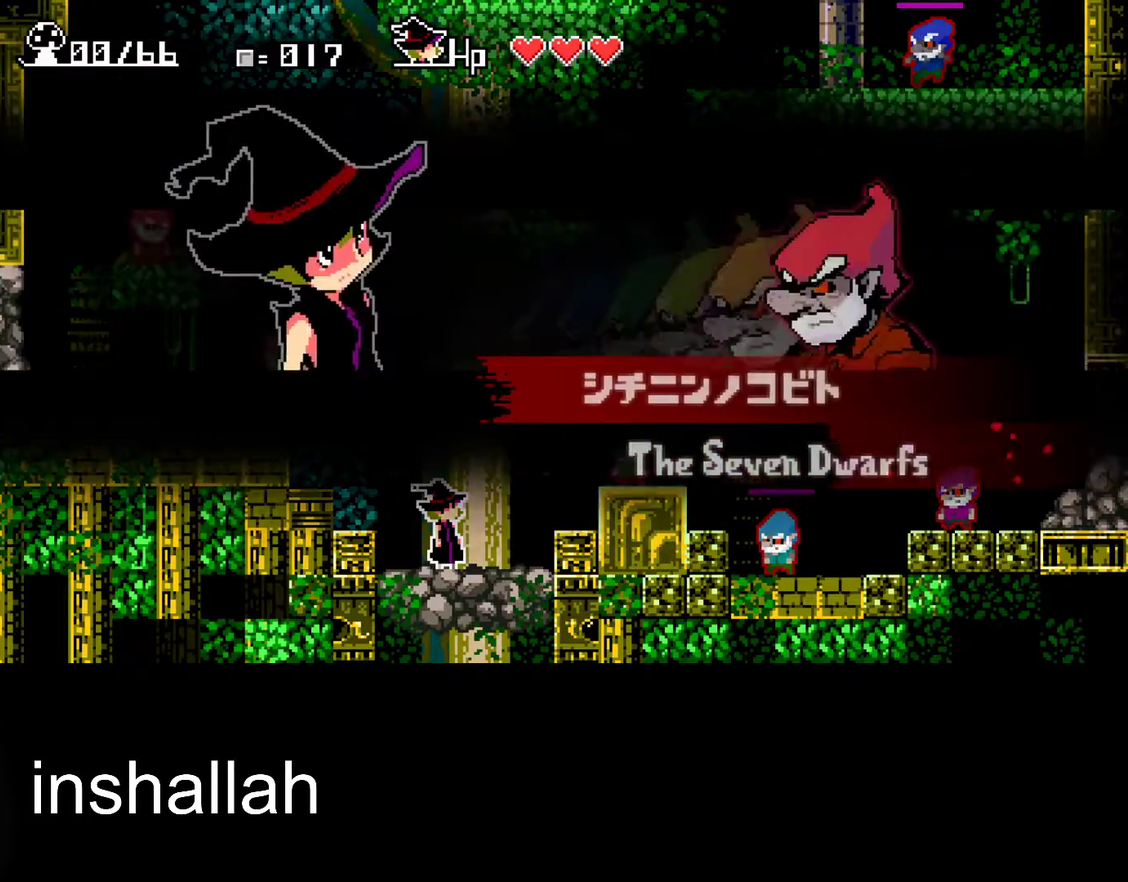
{"buttons": [], "left_stick": "center", "events": []}
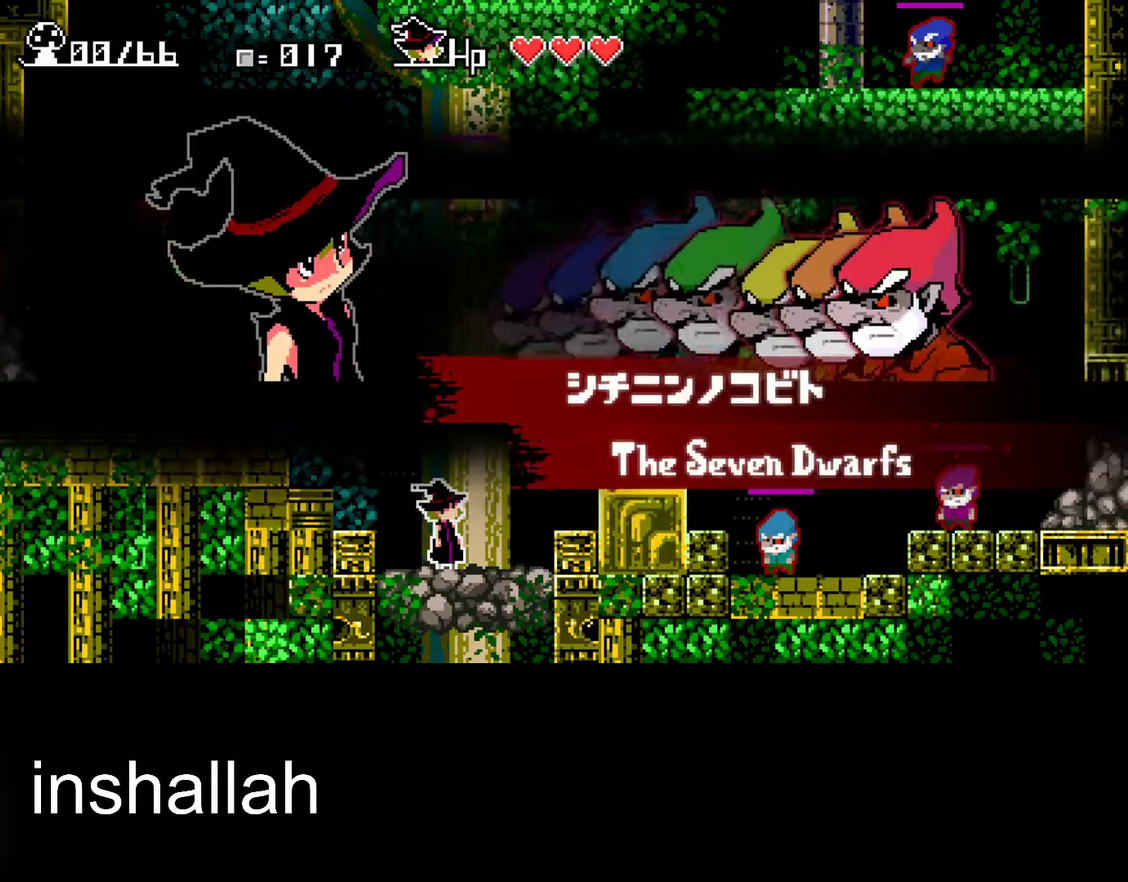
{"buttons": [], "left_stick": "center", "events": []}
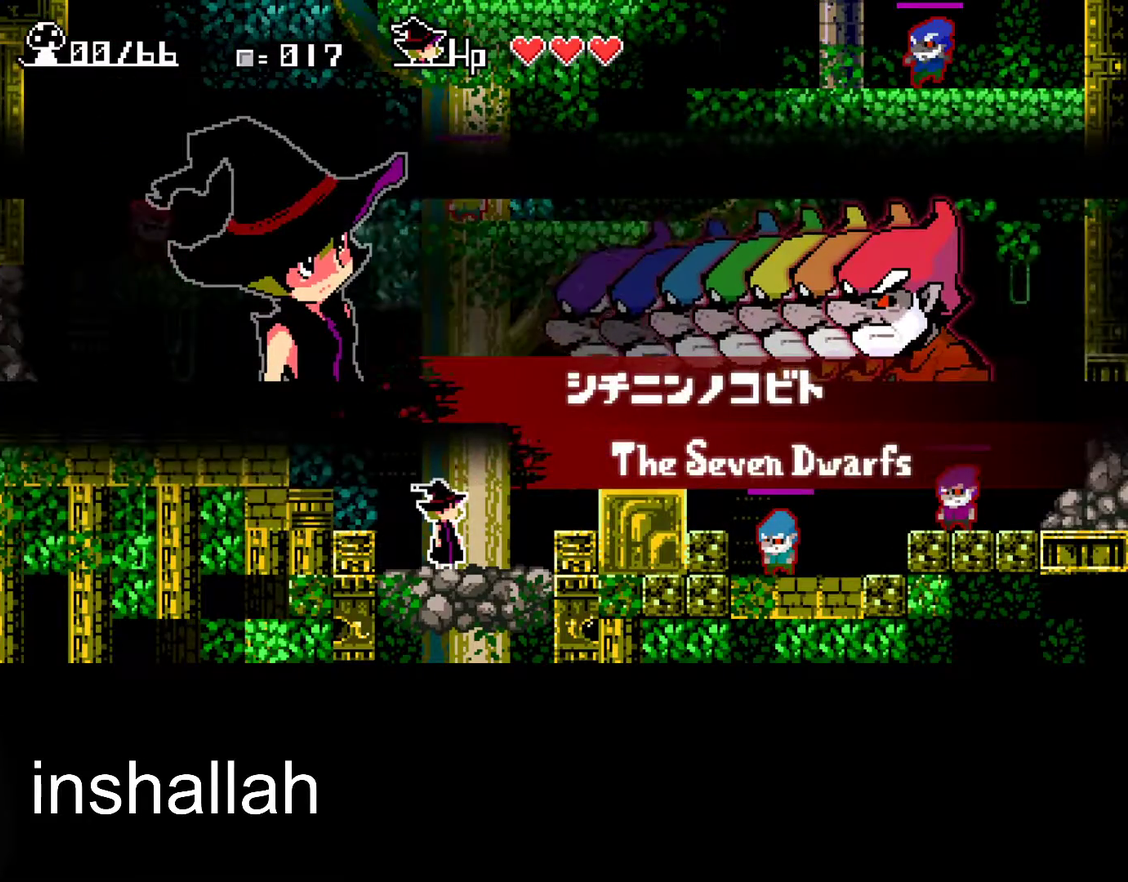
{"buttons": [], "left_stick": "center", "events": []}
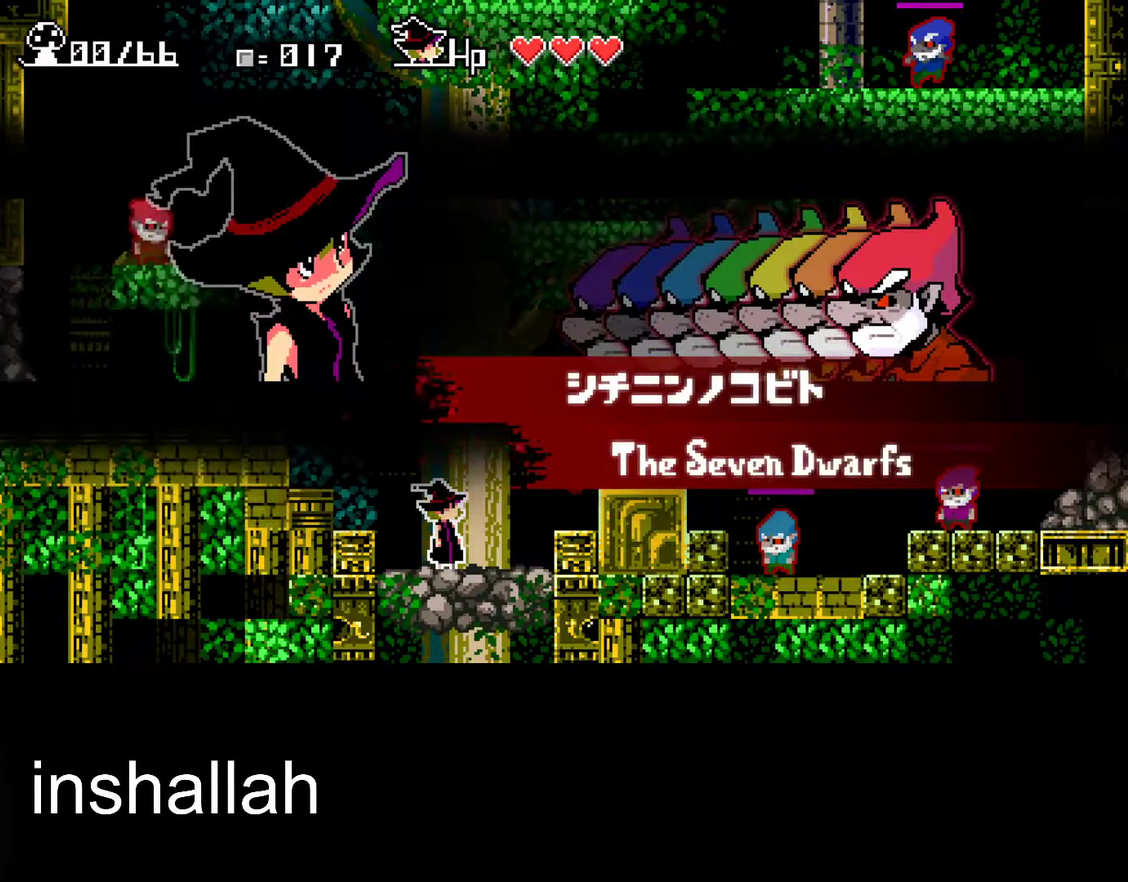
{"buttons": [], "left_stick": "center", "events": []}
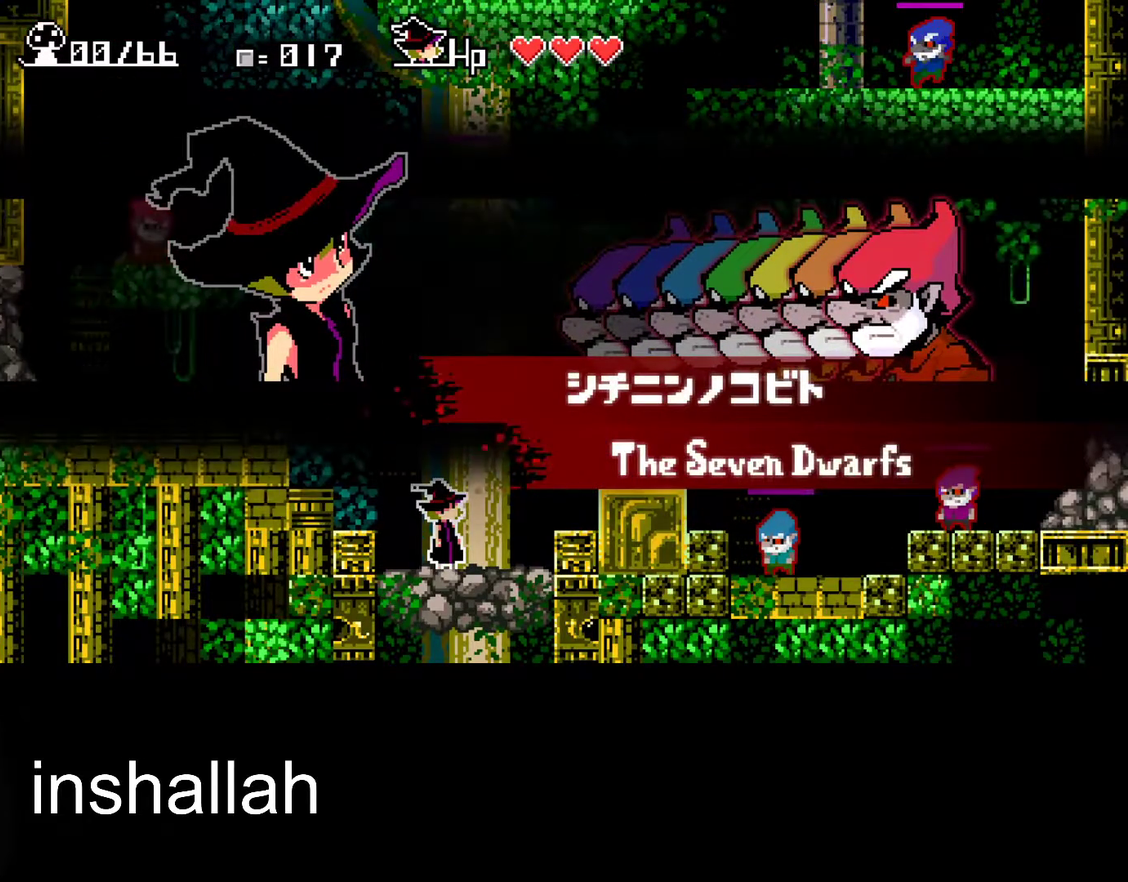
{"buttons": [], "left_stick": "center", "events": []}
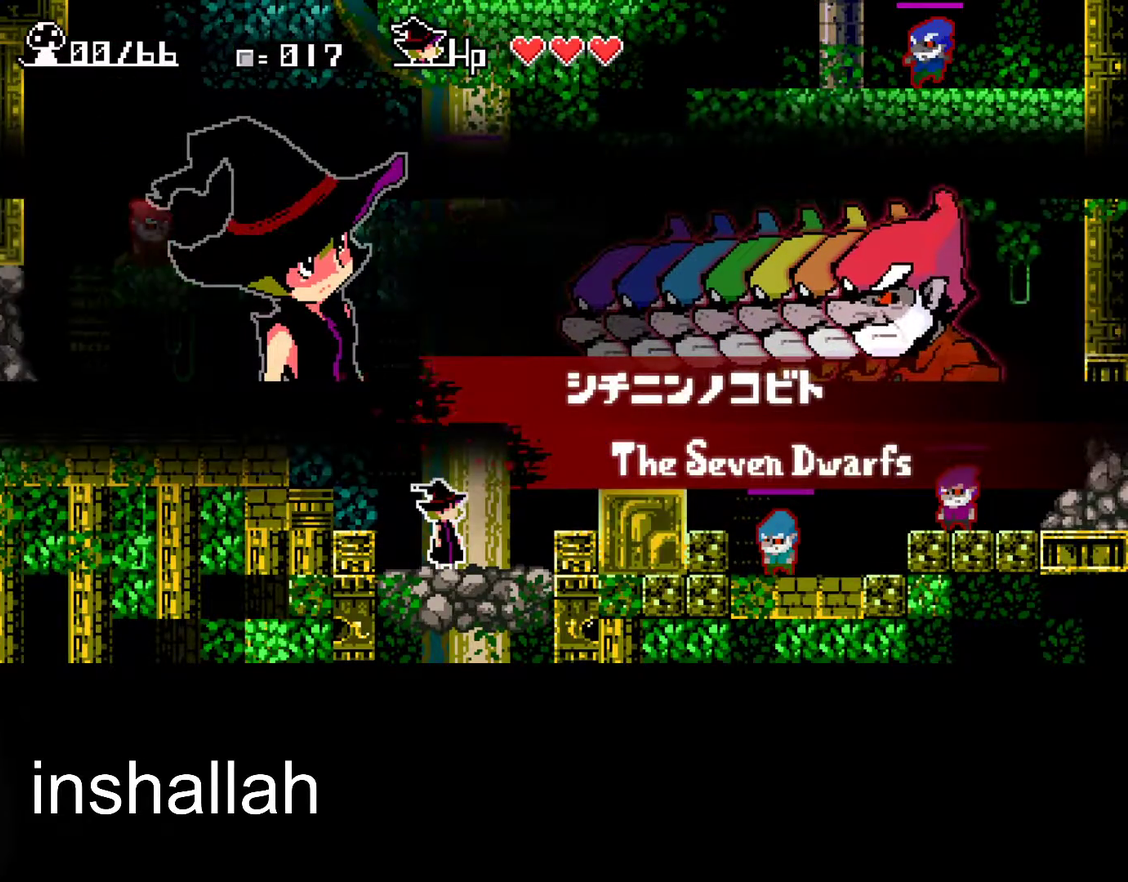
{"buttons": [], "left_stick": "center", "events": []}
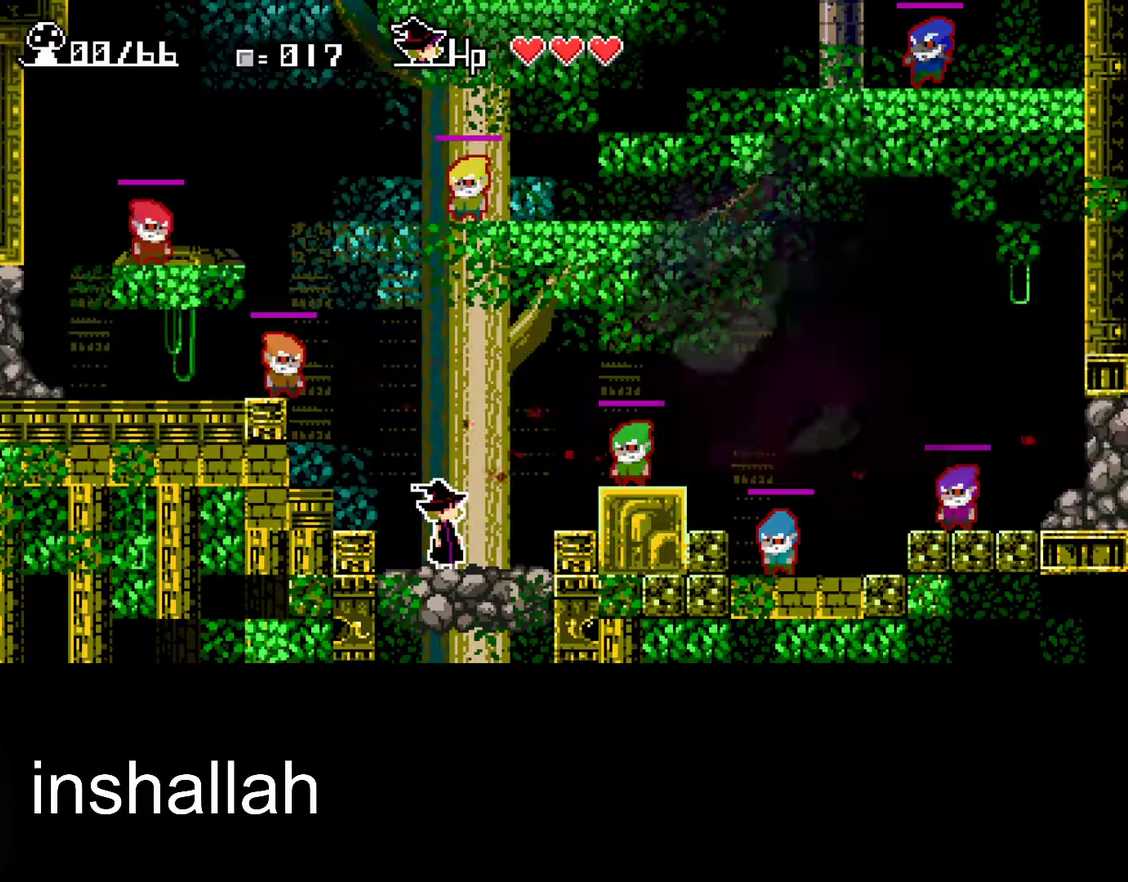
{"buttons": ["A"], "left_stick": "center", "events": [[417, "A", "down"]]}
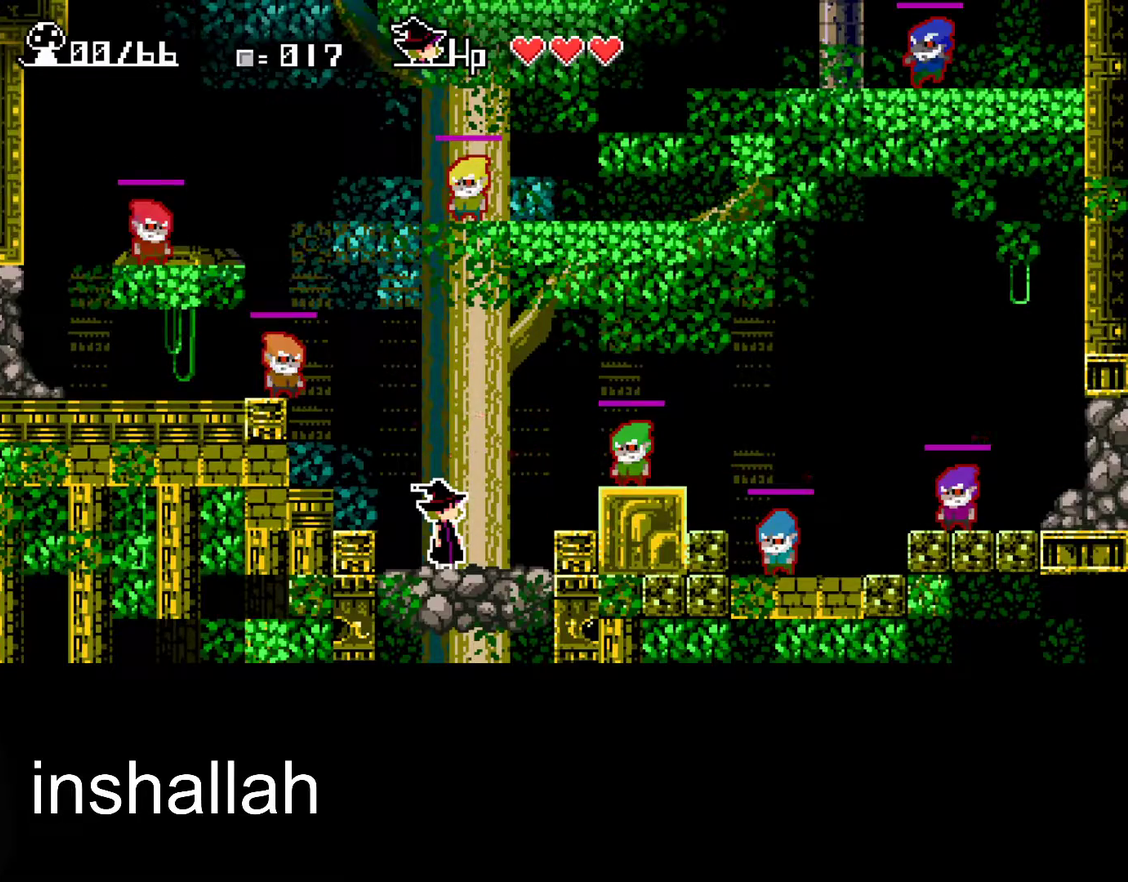
{"buttons": ["A"], "left_stick": "center", "events": [[250, "A", "up"], [450, "A", "down"]]}
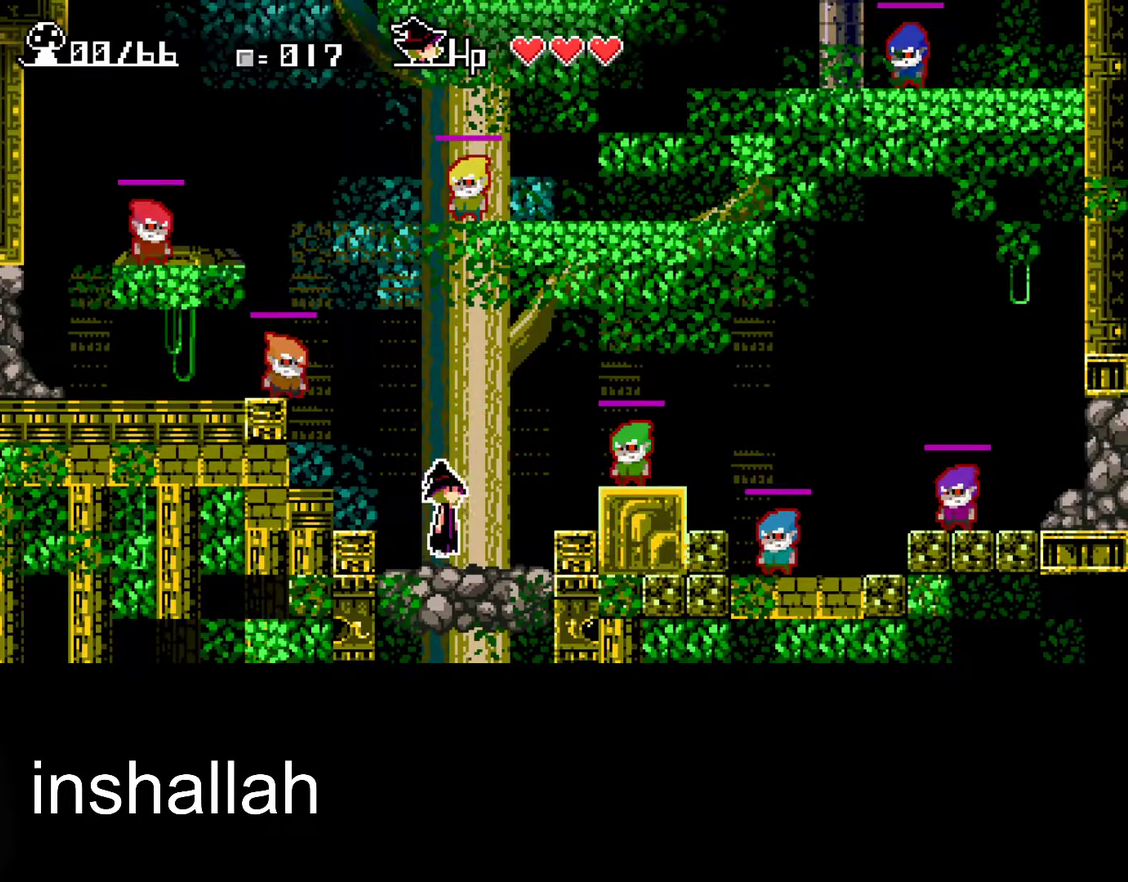
{"buttons": ["A"], "left_stick": "right", "events": [[217, "left_stick", "right"], [333, "A", "up"], [383, "A", "down"]]}
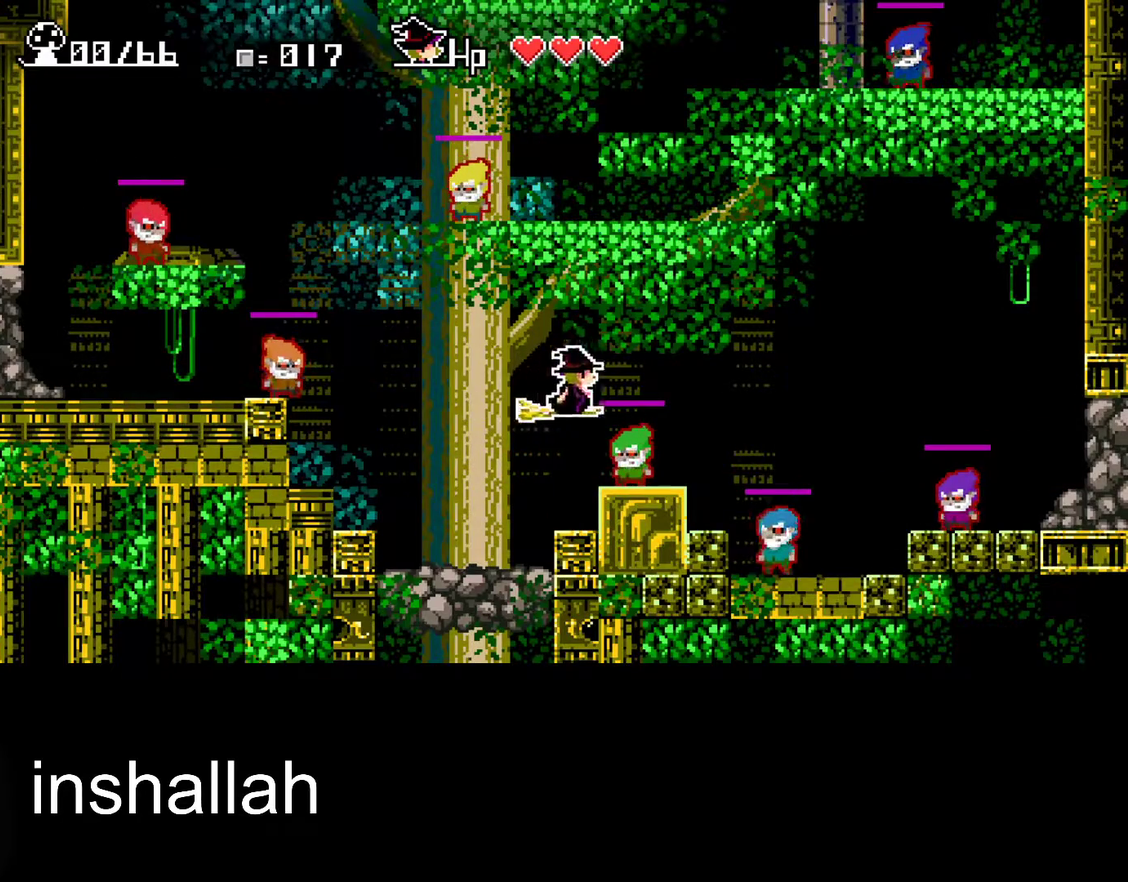
{"buttons": [], "left_stick": "left", "events": [[233, "left_stick", "left"], [317, "A", "up"]]}
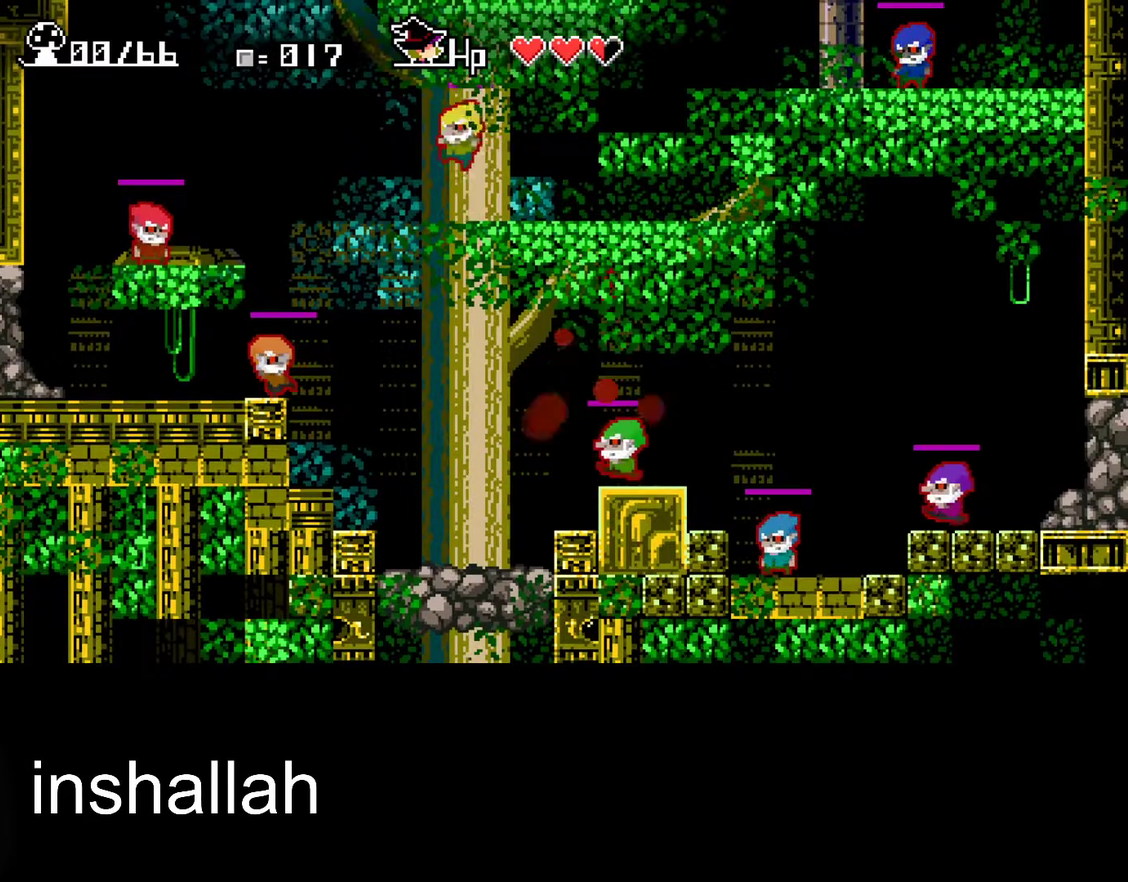
{"buttons": ["A"], "left_stick": "left", "events": [[100, "left_stick", "center"], [233, "A", "down"], [233, "left_stick", "left"]]}
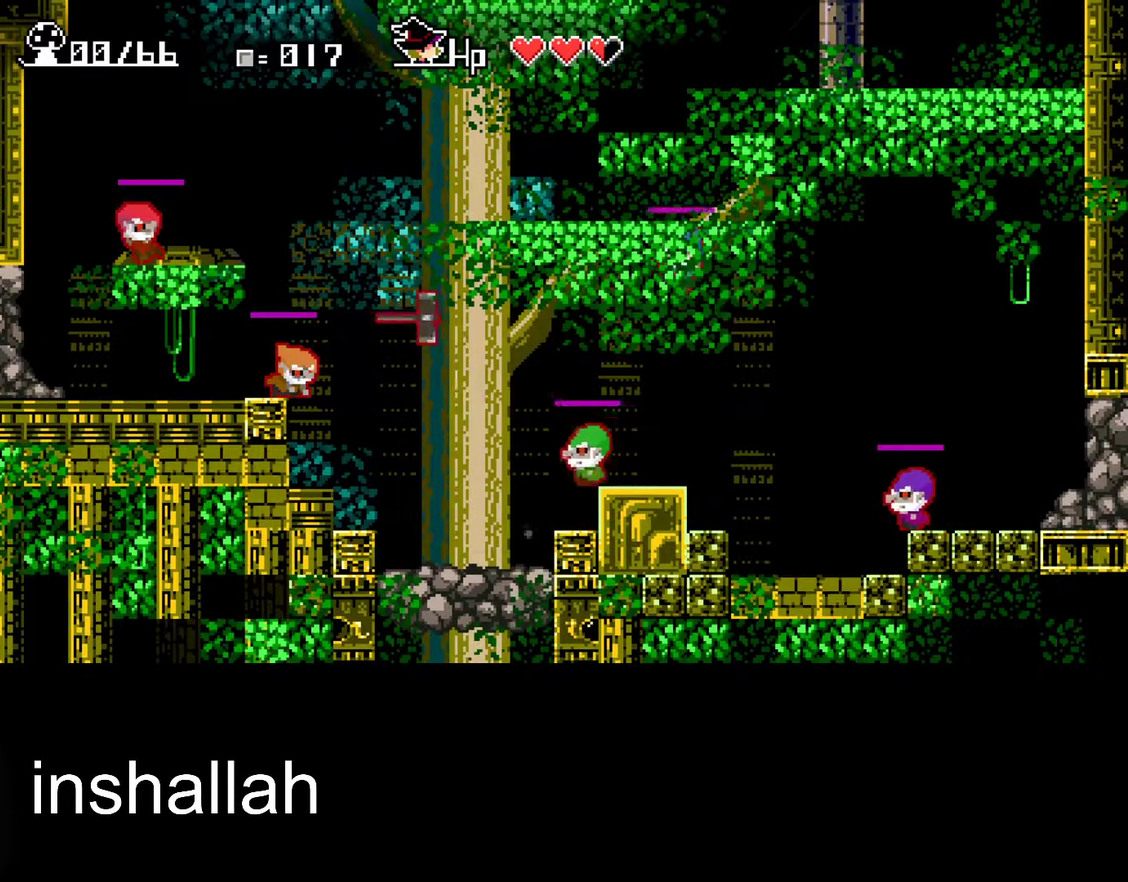
{"buttons": [], "left_stick": "center", "events": [[50, "A", "up"], [150, "Y", "down"], [167, "left_stick", "right"], [233, "Y", "up"], [333, "left_stick", "left"], [433, "left_stick", "center"]]}
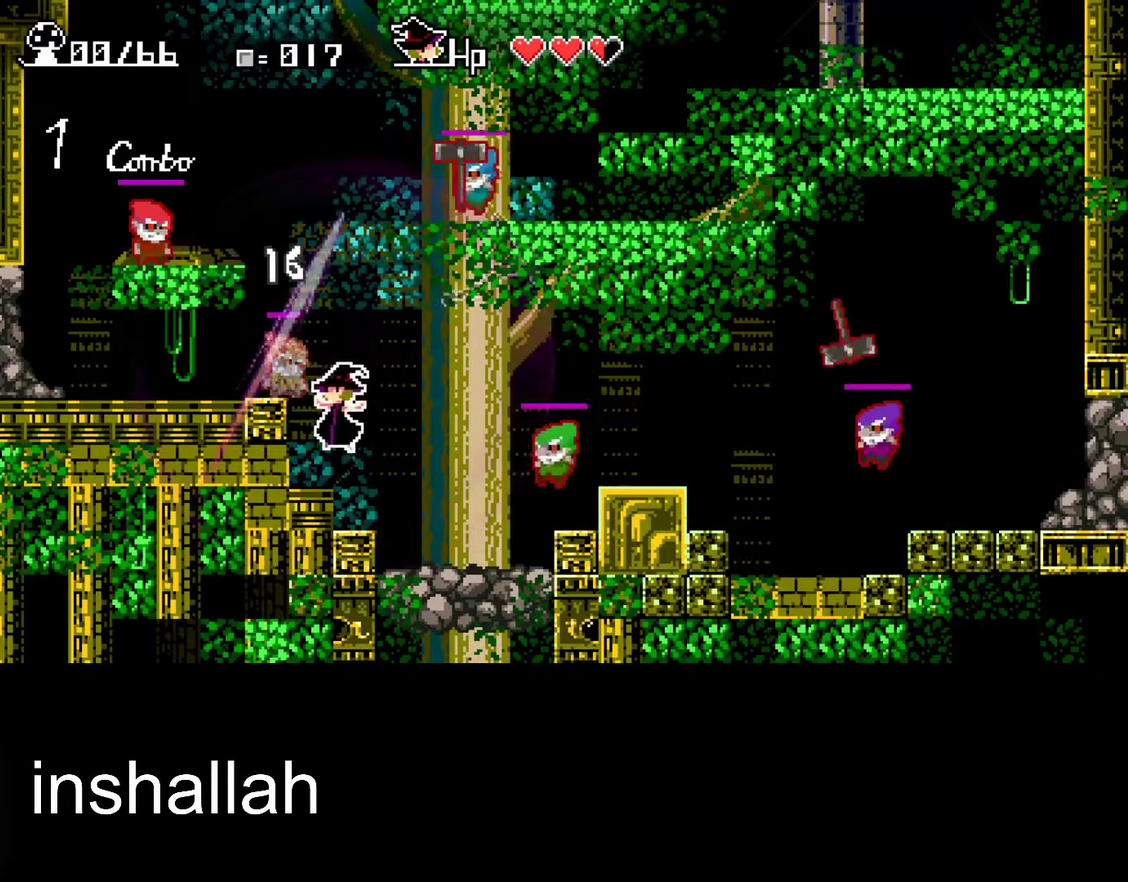
{"buttons": [], "left_stick": "center", "events": [[150, "A", "down"], [217, "A", "up"], [333, "Y", "down"], [400, "Y", "up"]]}
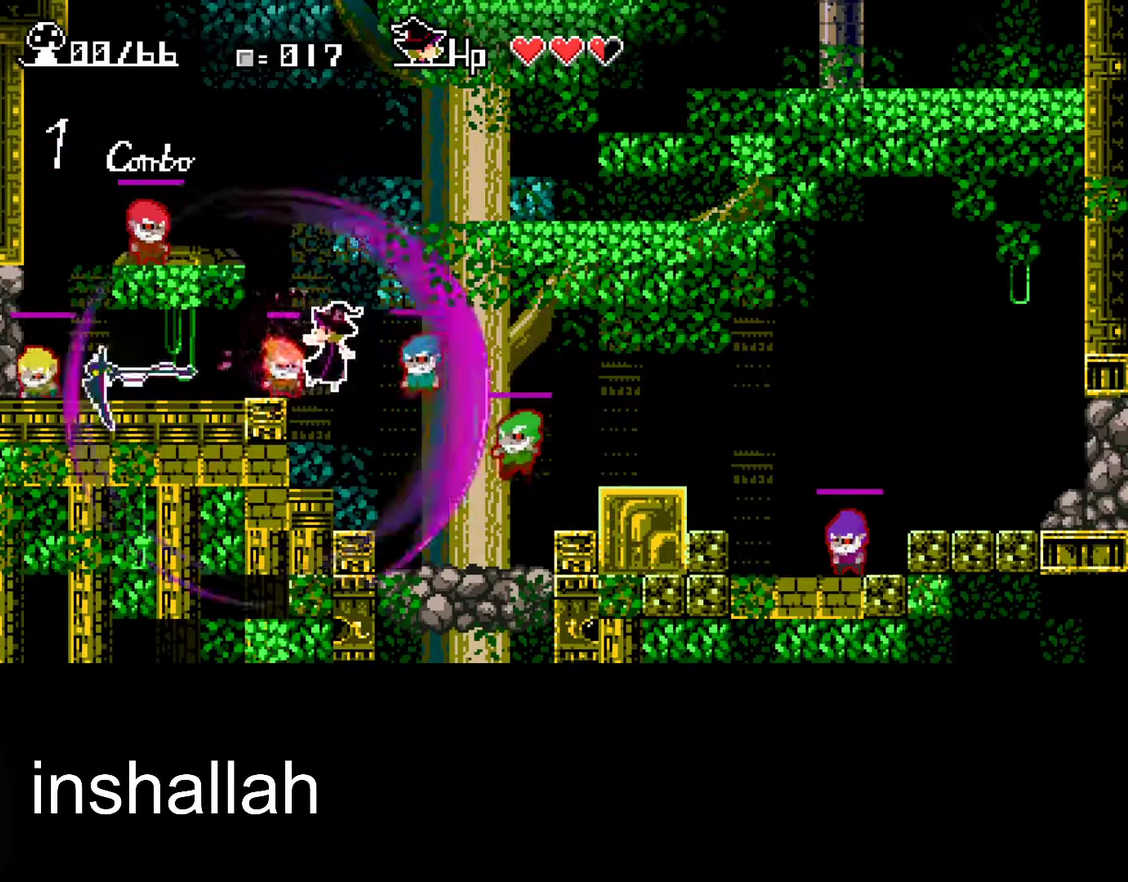
{"buttons": ["Y"], "left_stick": "center", "events": [[300, "A", "down"], [383, "A", "up"], [500, "Y", "down"]]}
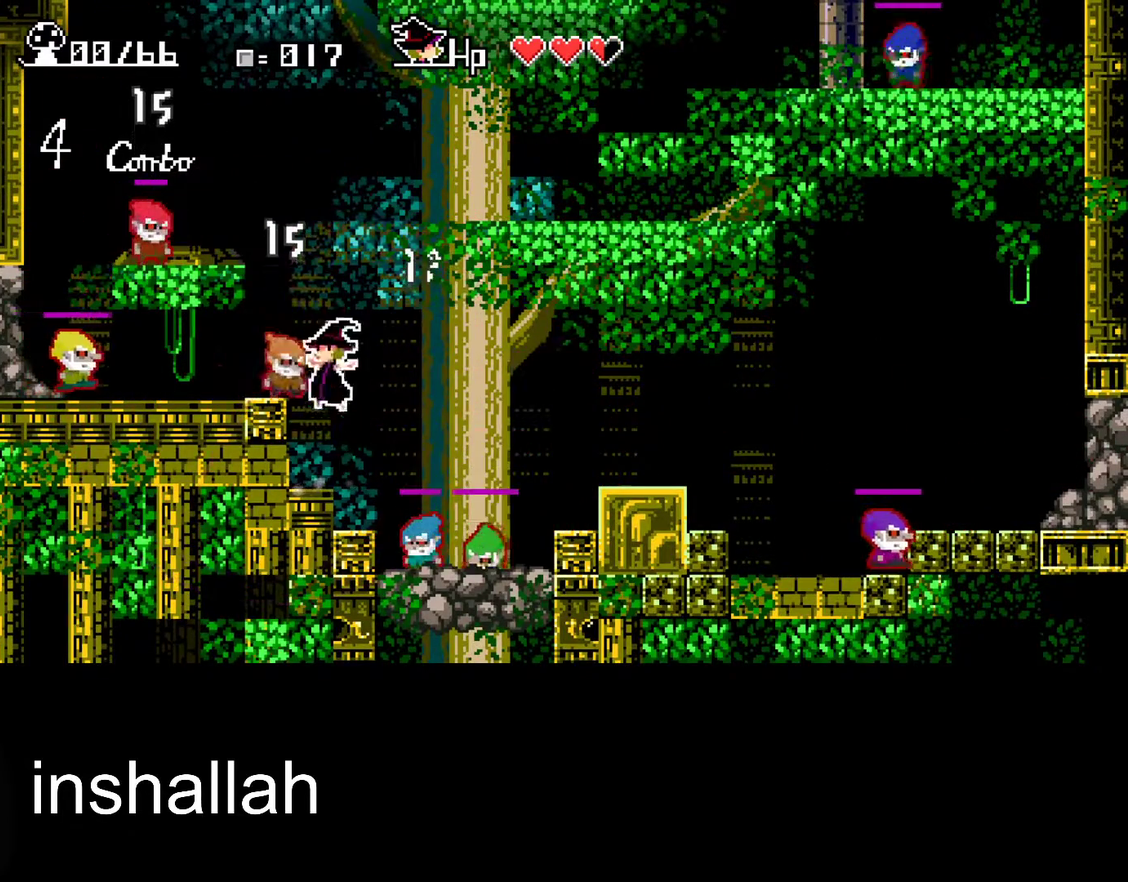
{"buttons": ["A"], "left_stick": "center", "events": [[83, "Y", "up"], [467, "A", "down"]]}
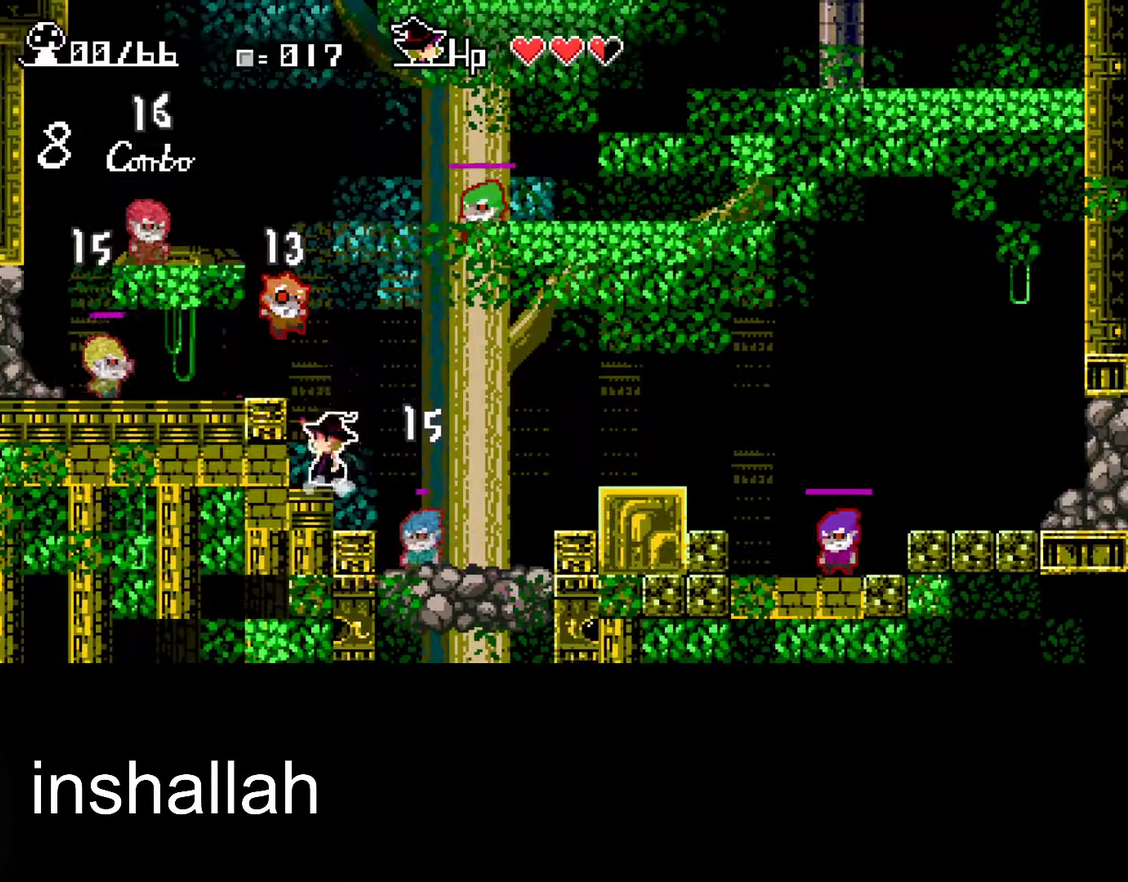
{"buttons": [], "left_stick": "center", "events": [[50, "A", "up"], [183, "Y", "down"], [267, "Y", "up"]]}